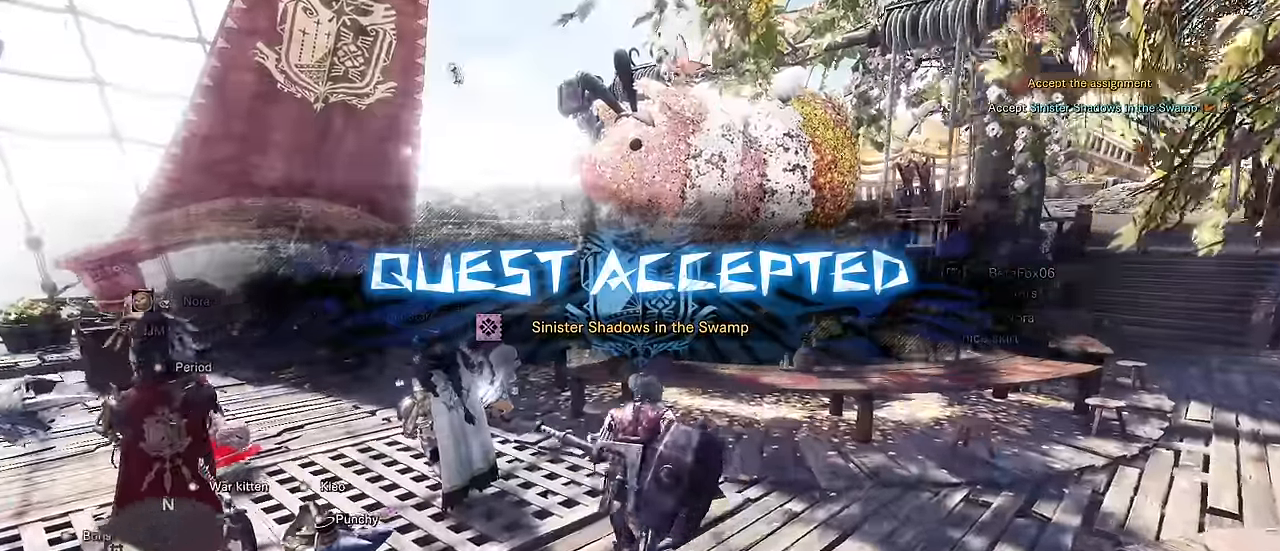
Gameplay with keyboard and mouse; each line is a JSON object with the keys and mouse buttons held at the frame after it. "events" lists presses ("down") and releases ("up") of "1", "2", "3", "4", "5", "a", "alt", "c", "caps_lock", "ctrl", "d", "e", "f", "g", "q", "r", "s", "shift", "space", "t", "tab", "v", "w", "x", "z", "mouse_left", "mouse_wheel" and "mouse_right" between this image and that frame as [ms after this image, input, new state], when the widget could be followed in between. "mouse_left", "mouse_wheel", "mouse_right" = the "left", "wheel", "right" buttons of the "mouse" list. No other keys are recorded. "wheel" means that the mouse wheel is clicked or scrolled. Not read: mouse_move.
{"keys": ["a", "shift"], "mouse": [], "events": [[500, "w", "up"]]}
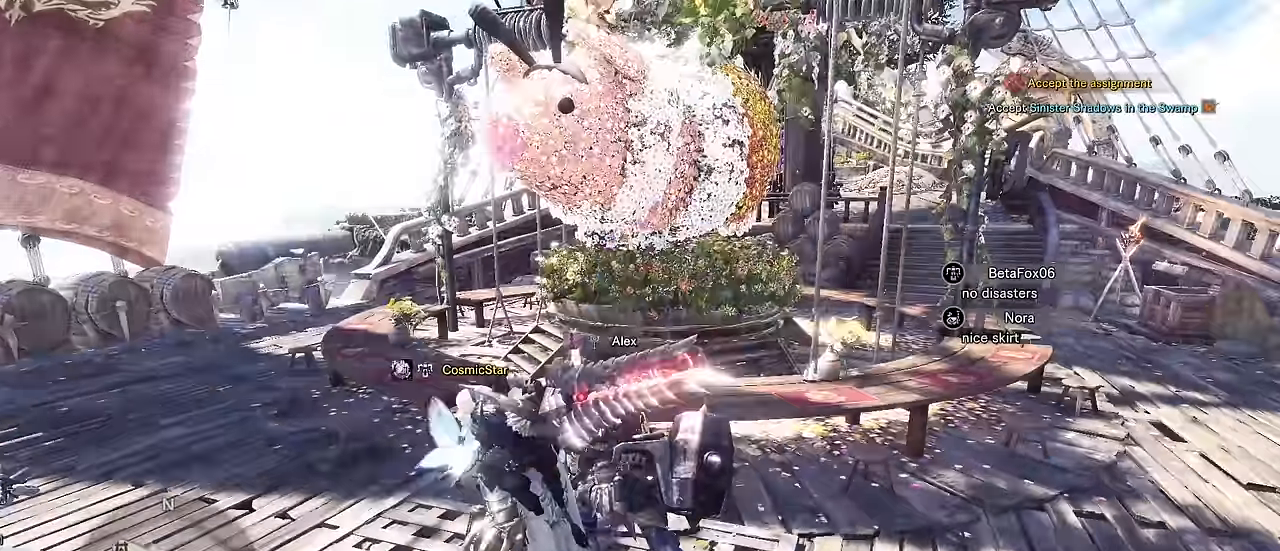
{"keys": ["a", "shift", "v"], "mouse": [], "events": [[50, "v", "down"]]}
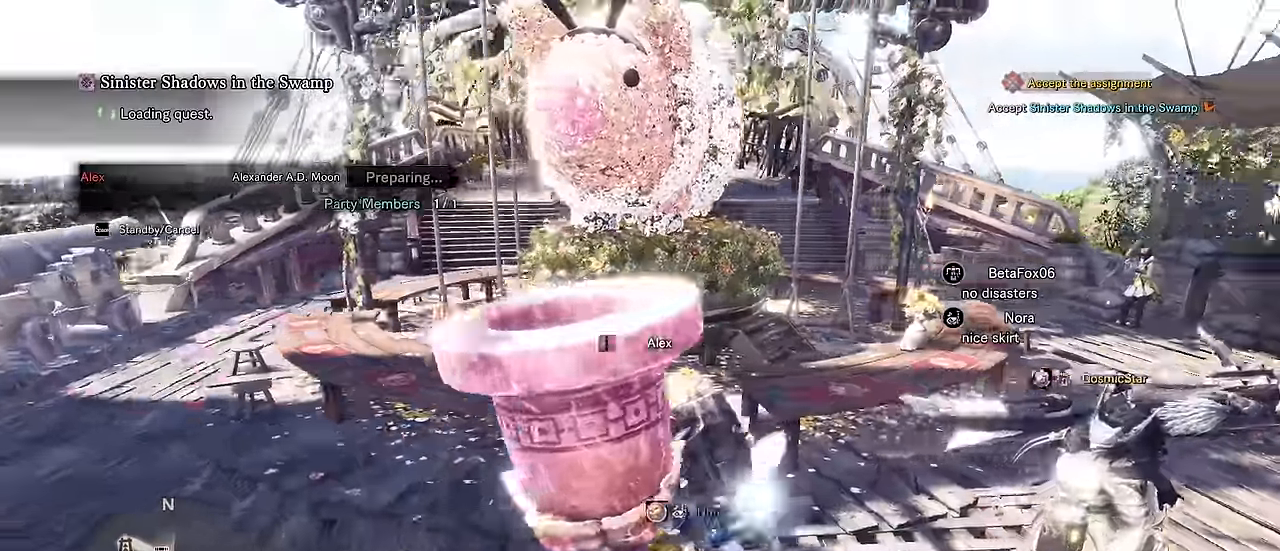
{"keys": ["a", "shift", "v", "w"], "mouse": [], "events": [[117, "w", "down"], [317, "a", "up"], [400, "a", "down"]]}
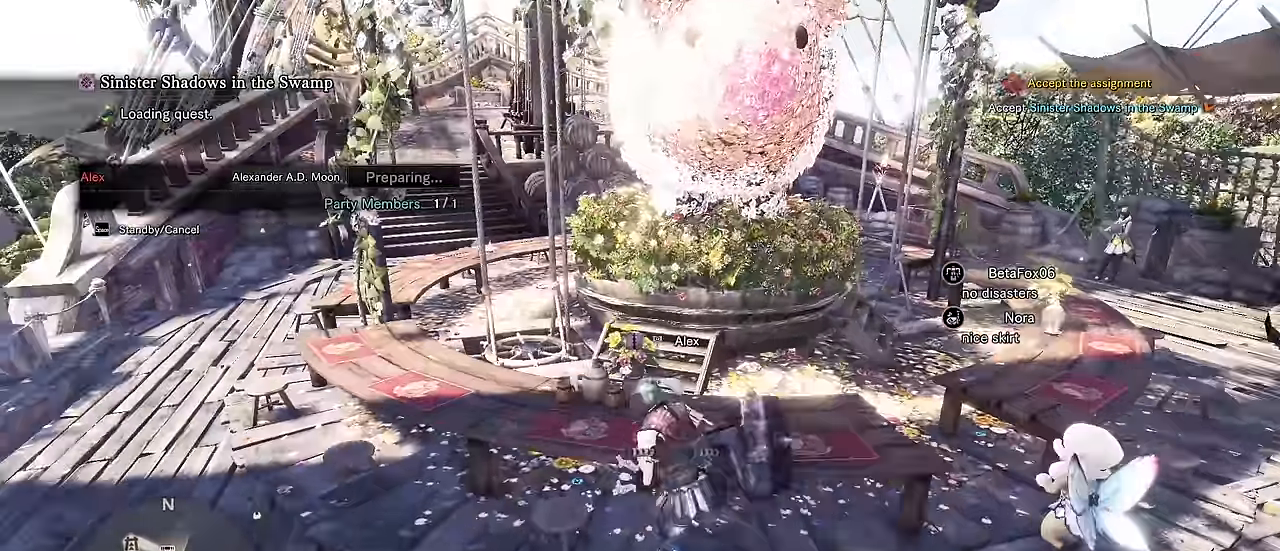
{"keys": ["v"], "mouse": [], "events": [[83, "a", "up"], [133, "shift", "up"], [317, "mouse_left", "down"], [417, "mouse_left", "up"], [417, "w", "up"]]}